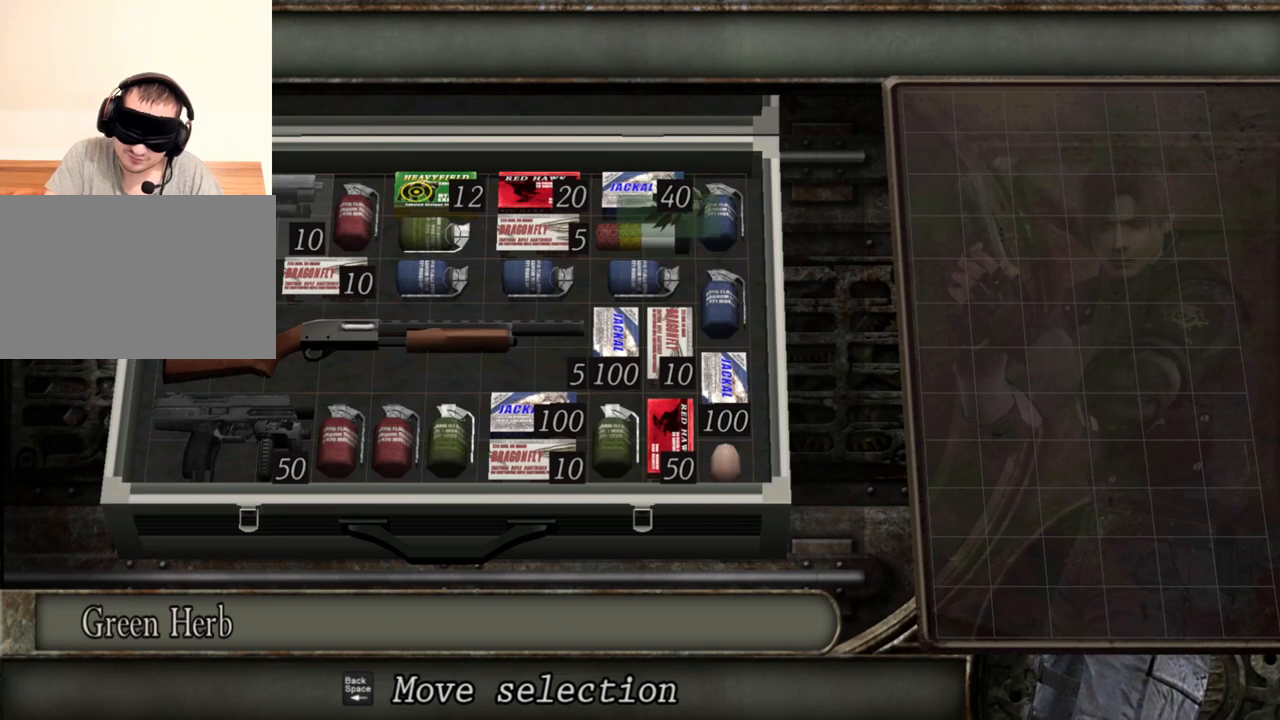
Gameplay with keyboard and mouse; each line is a JSON object with the keys and mouse buttons held at the frame after it. "events" lists presses ("down") and releases ("up") of "1", "2", "3", "4", "5", "a", "alt", "b", "c", "ctrl", "d", "e", "f", "g", "q", "r", "s", "shift", "space", "t", "tab", "tilde", "v", "w", "x", "z", "mouse_left", "mouse_wheel", "mouse_right", "mouse_mb4" and "mouse_mb5" between this image and that frame as [ms after this image, input, new state], when the widget could be followed in between. "mouse_left", "mouse_wheel", "mouse_right", "mouse_mb4", "mouse_mb5" = the "left", "wheel", "right", "mb4", "mb5" buttons of the "mouse" list. No other keys are recorded. "wheel" means that the mouse wheel is clicked or scrolled. Mouse movement is not recorded.
{"keys": [], "mouse": [], "events": [[400, "s", "down"], [500, "s", "up"]]}
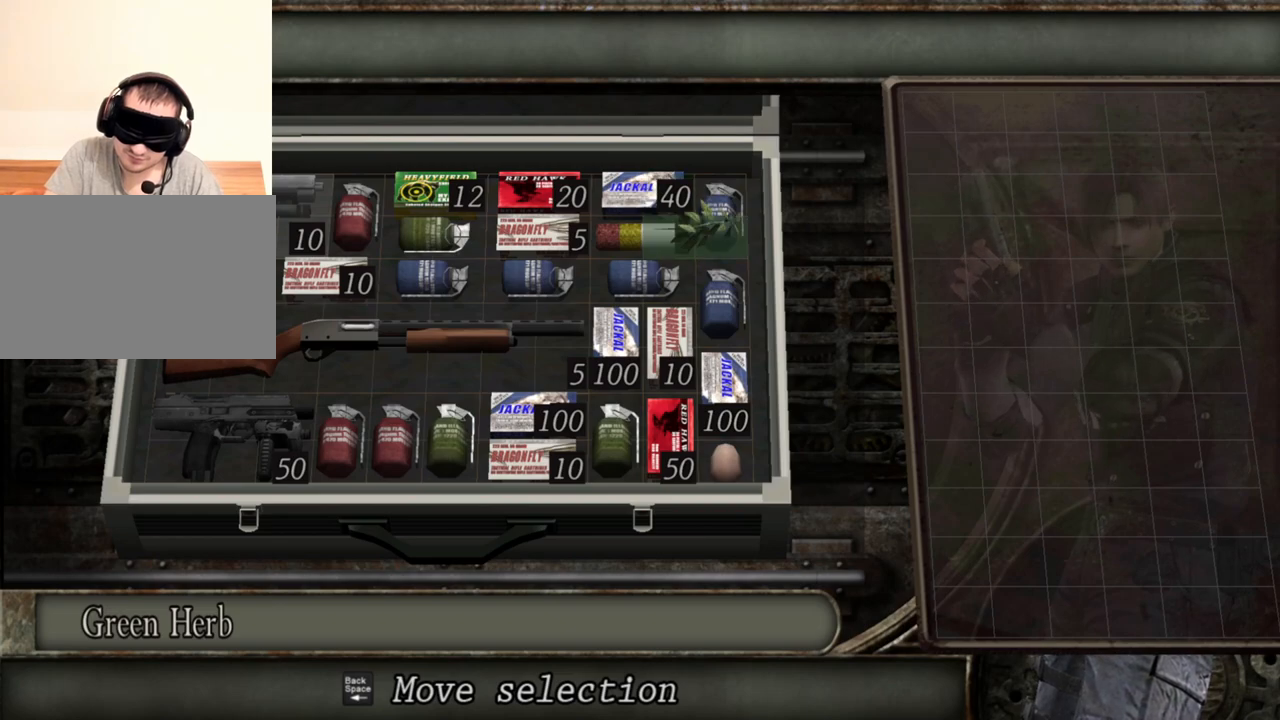
{"keys": [], "mouse": [], "events": []}
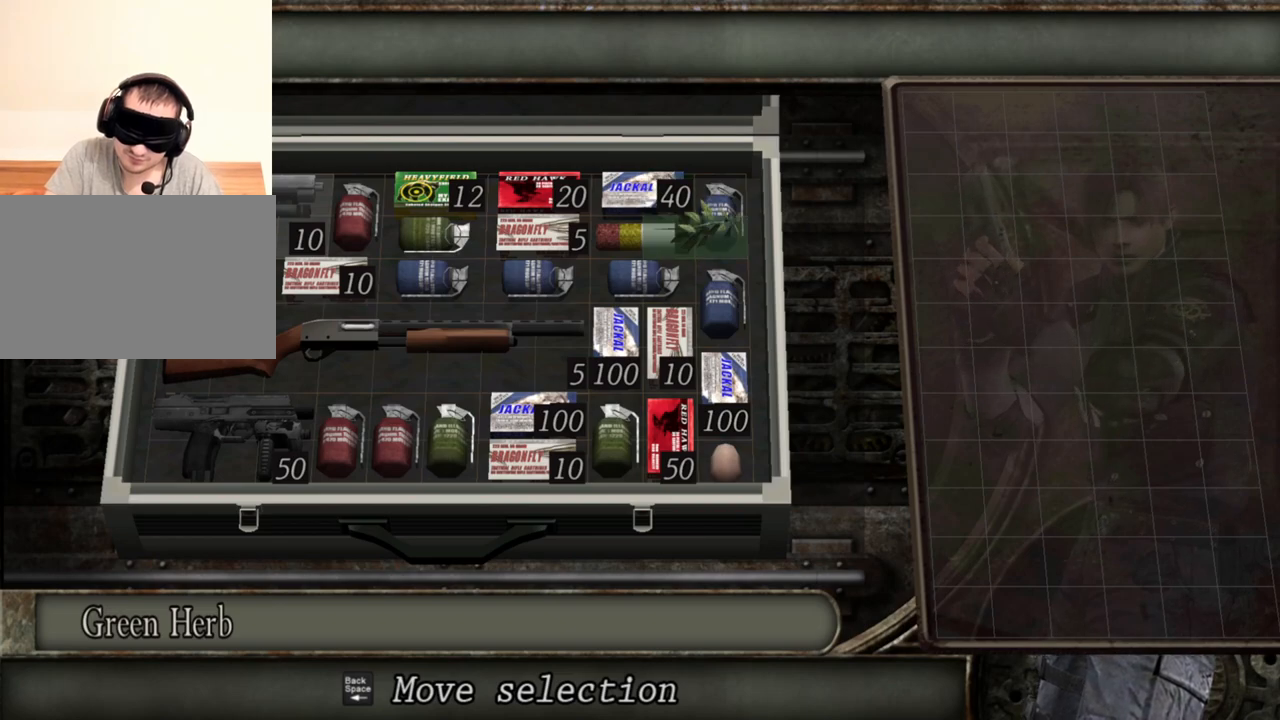
{"keys": [], "mouse": [], "events": []}
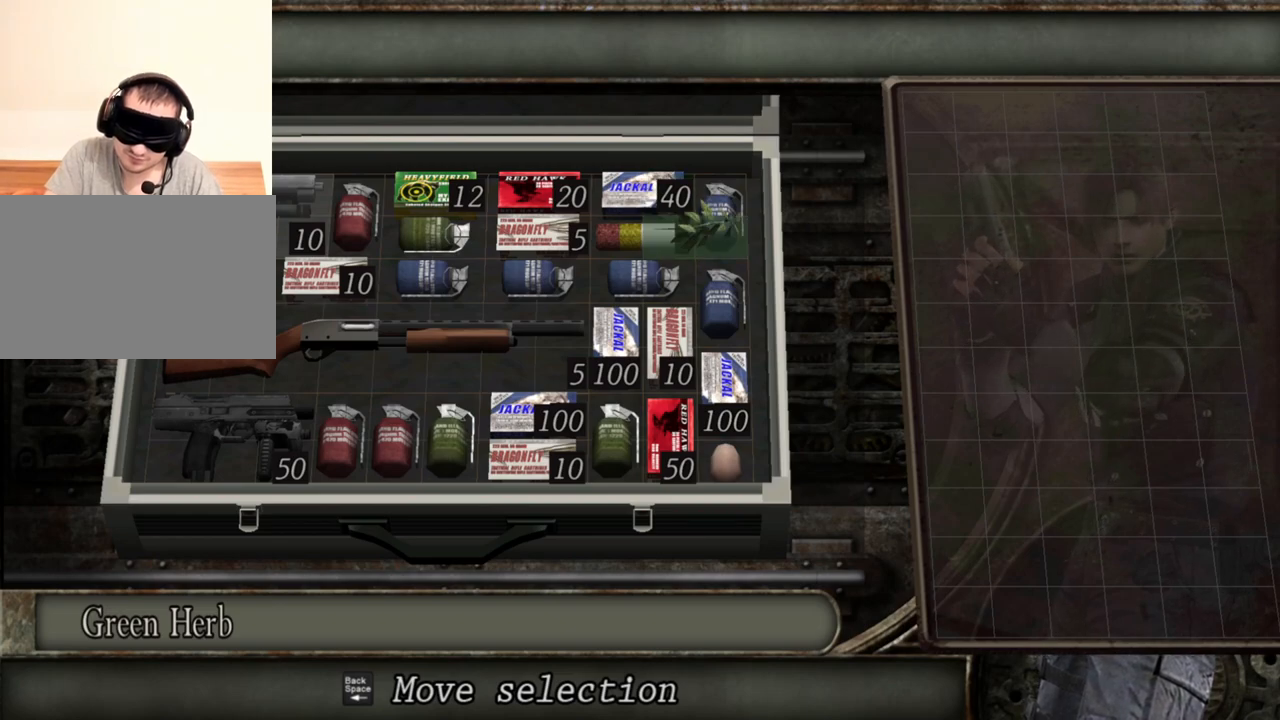
{"keys": [], "mouse": [], "events": []}
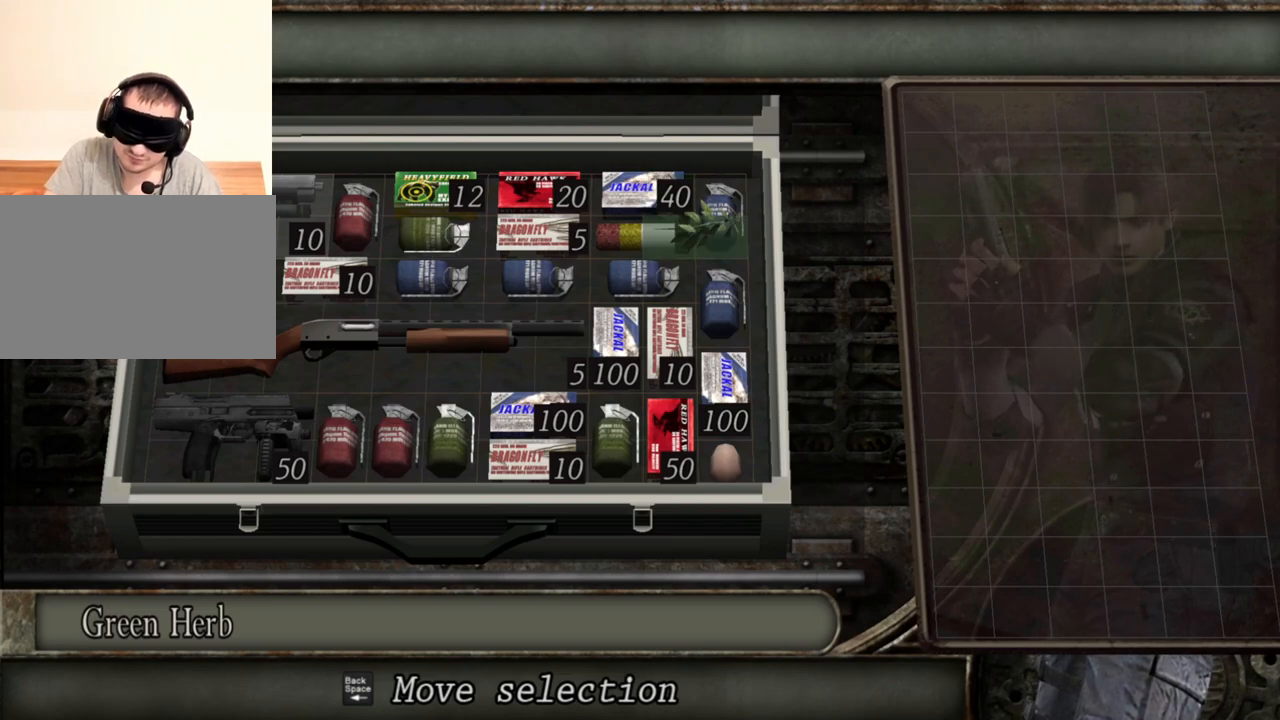
{"keys": [], "mouse": [], "events": []}
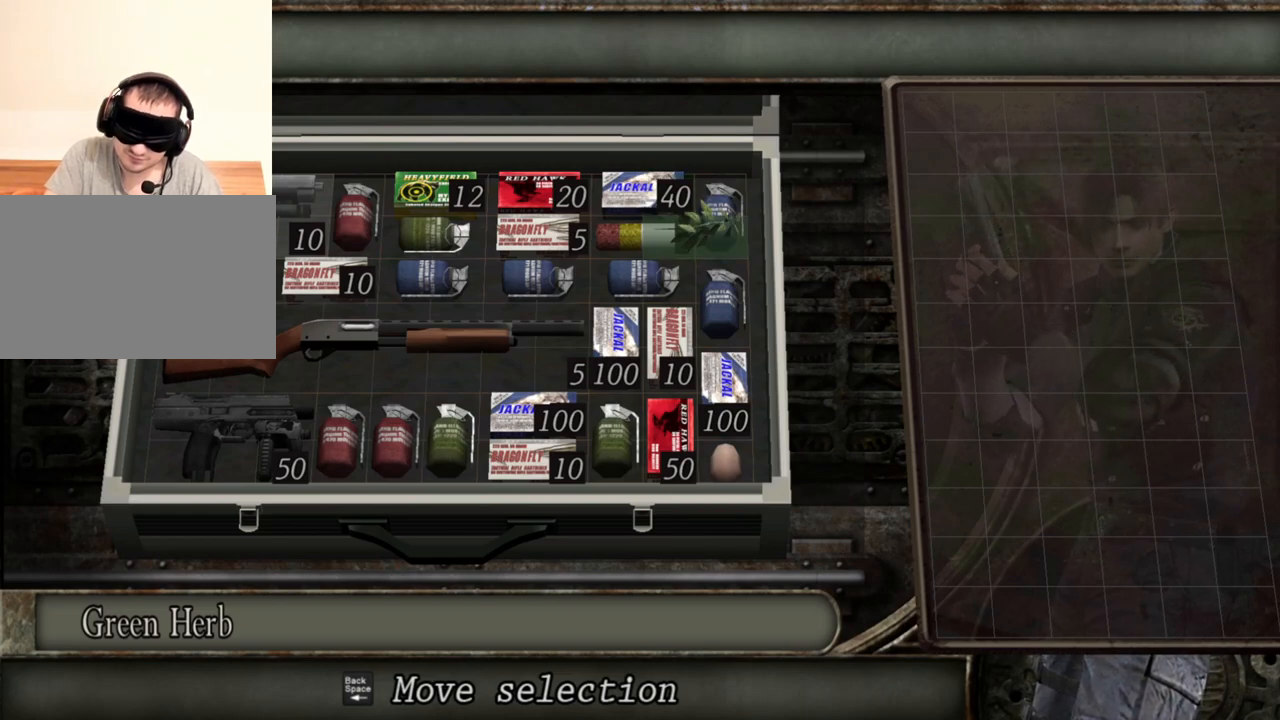
{"keys": [], "mouse": [], "events": []}
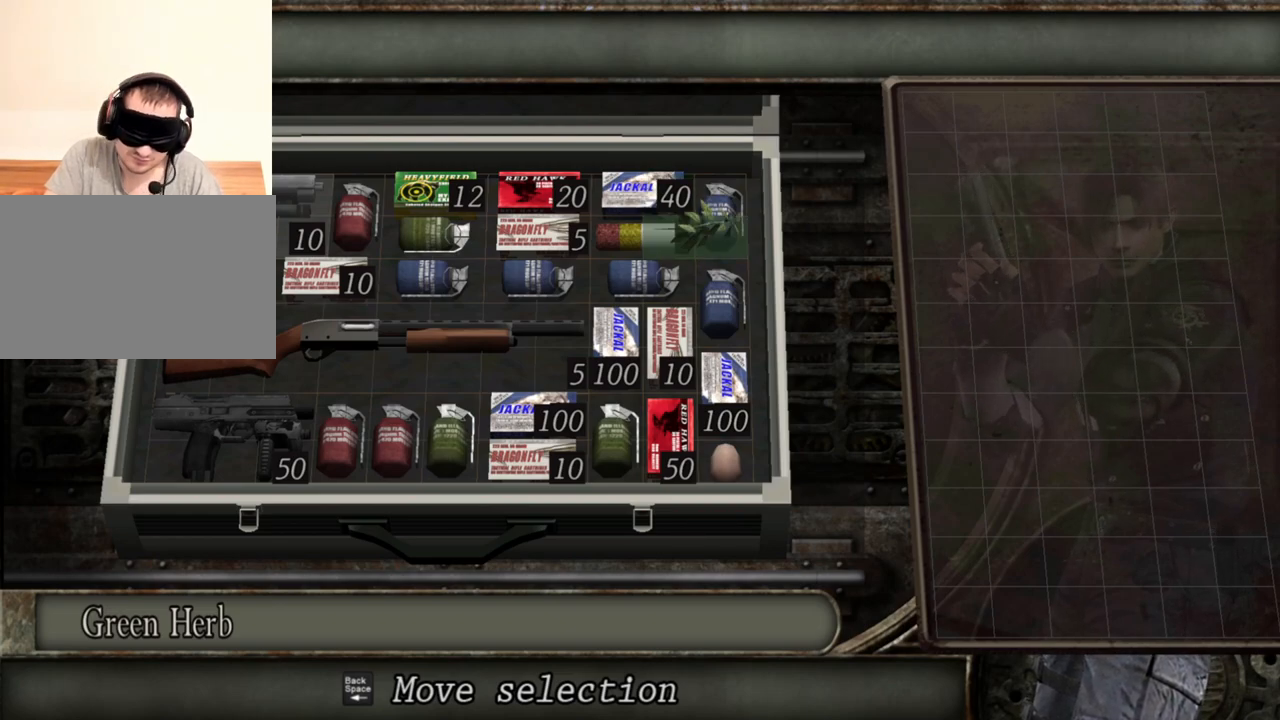
{"keys": [], "mouse": [], "events": []}
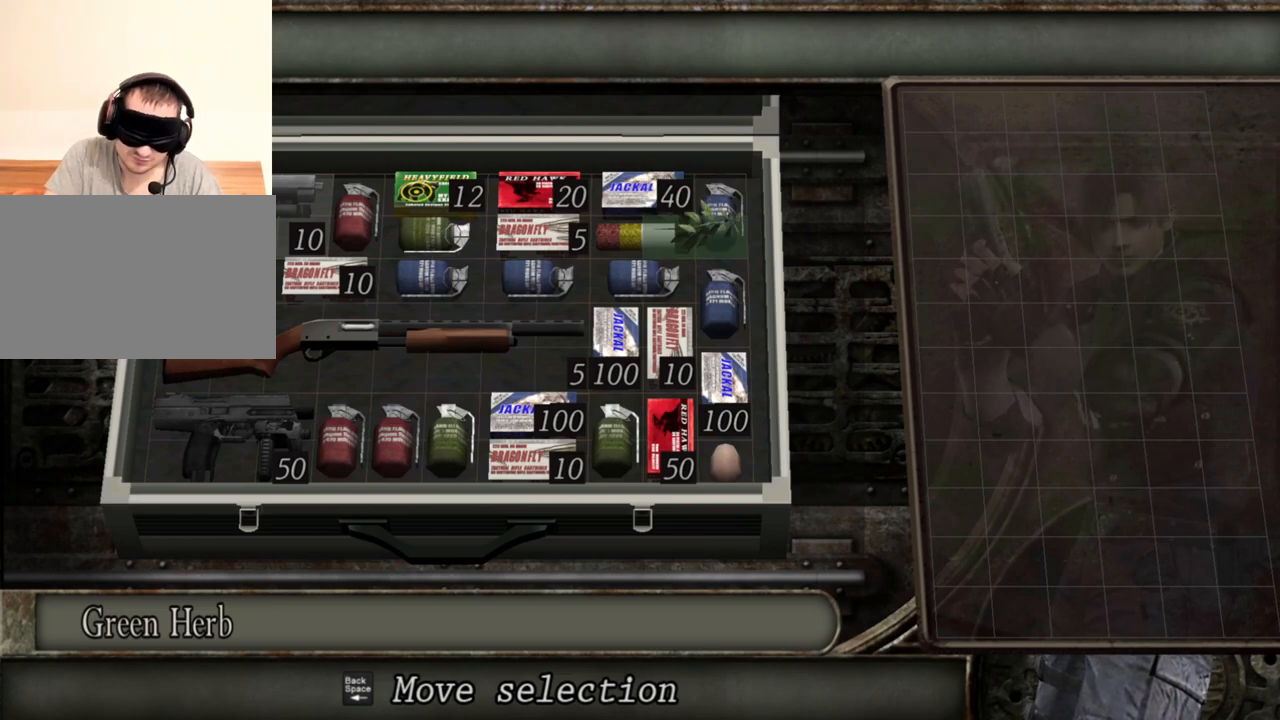
{"keys": [], "mouse": [], "events": []}
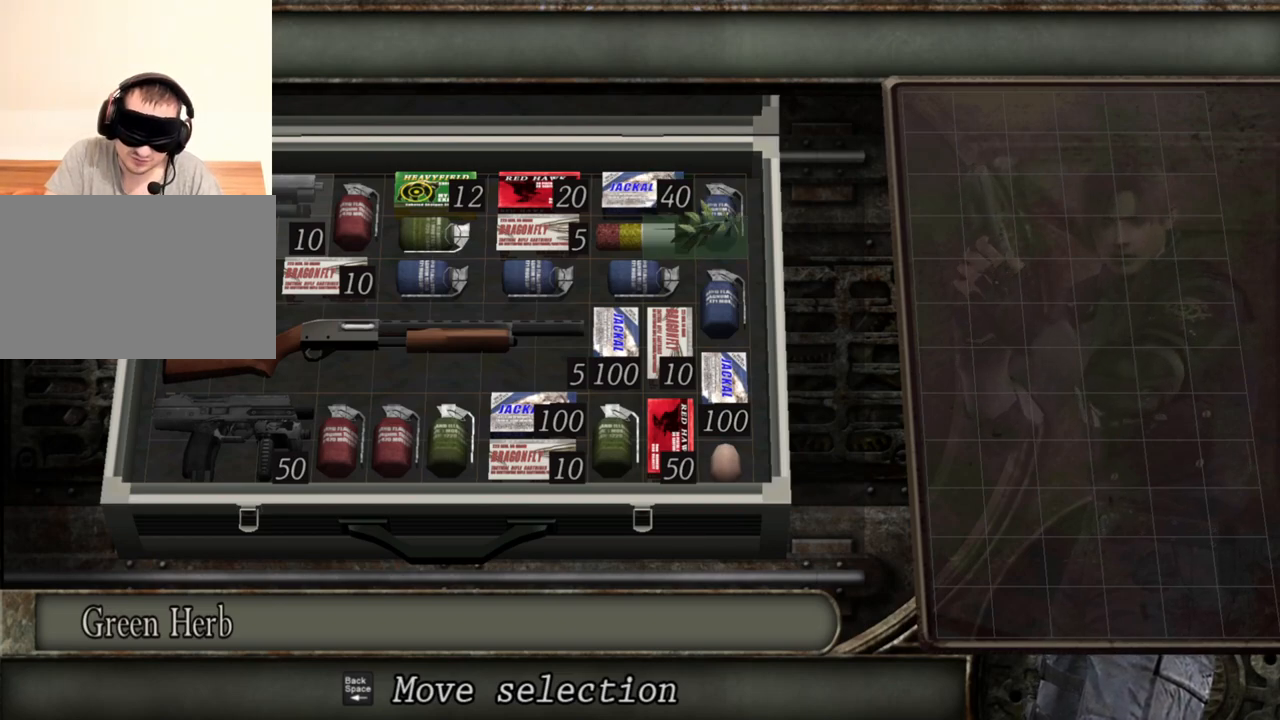
{"keys": [], "mouse": [], "events": [[100, "a", "down"], [200, "a", "up"]]}
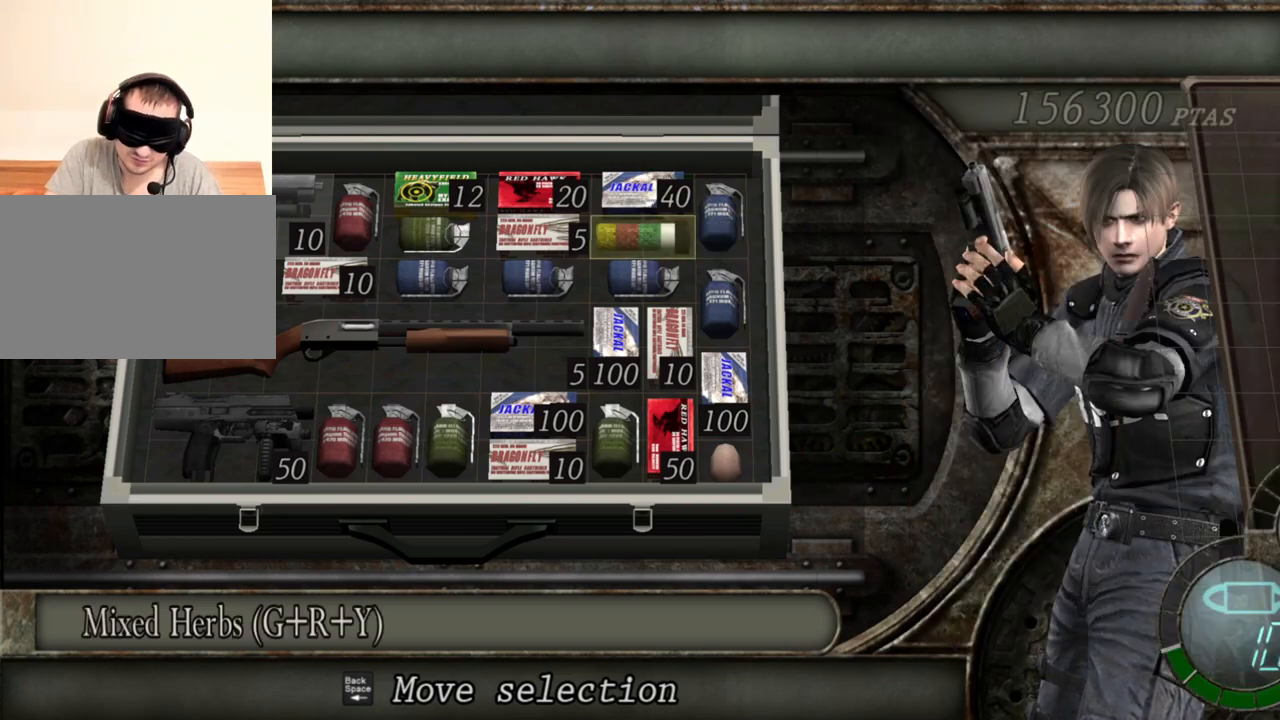
{"keys": [], "mouse": [], "events": []}
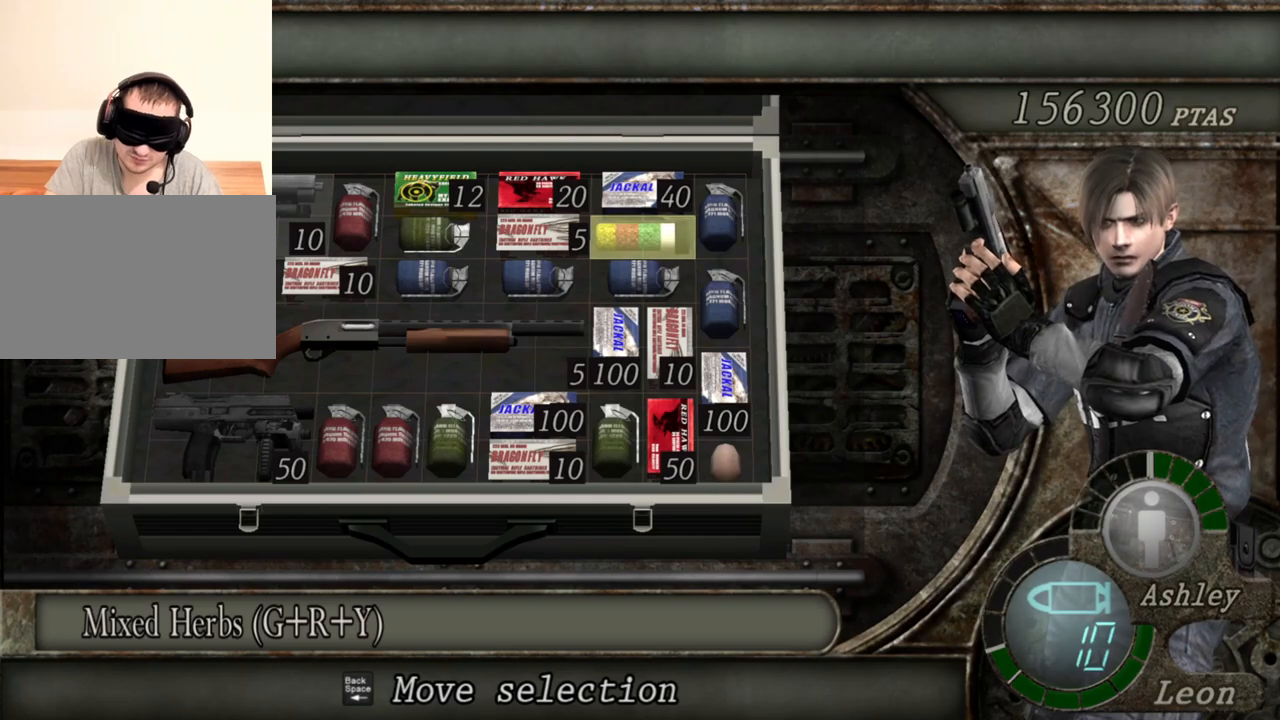
{"keys": [], "mouse": [], "events": []}
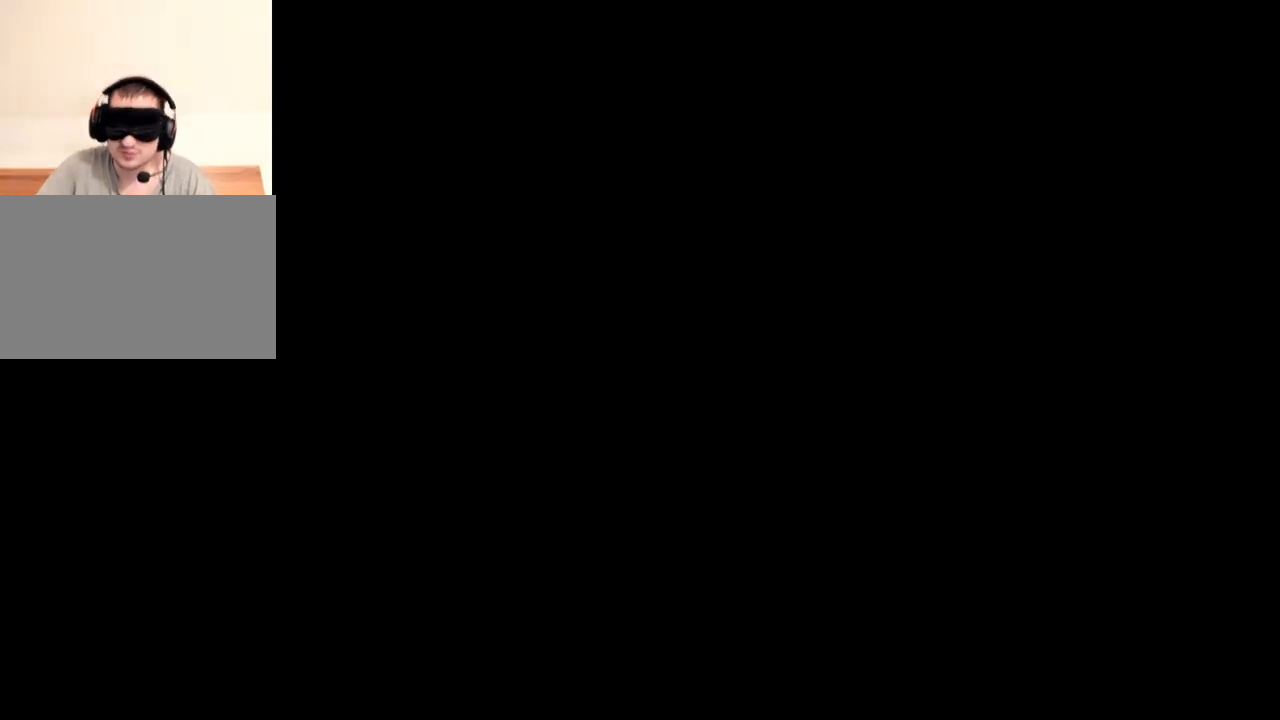
{"keys": [], "mouse": [], "events": []}
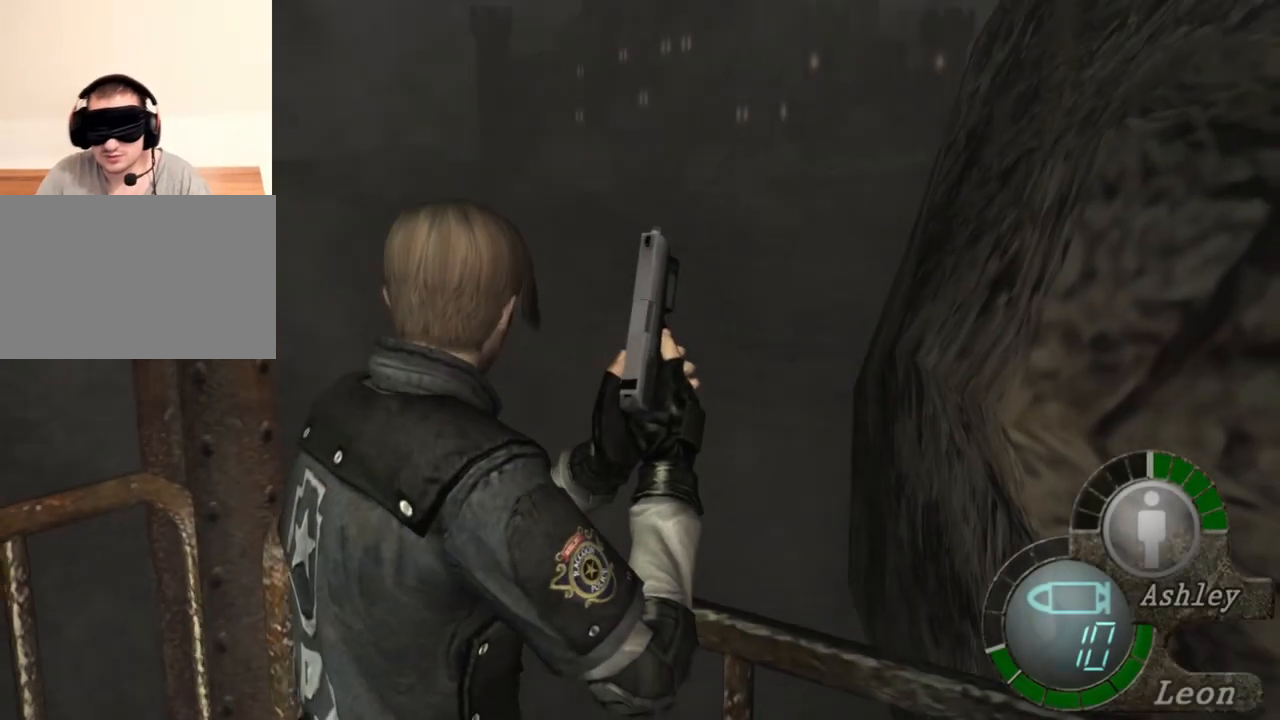
{"keys": [], "mouse": [], "events": []}
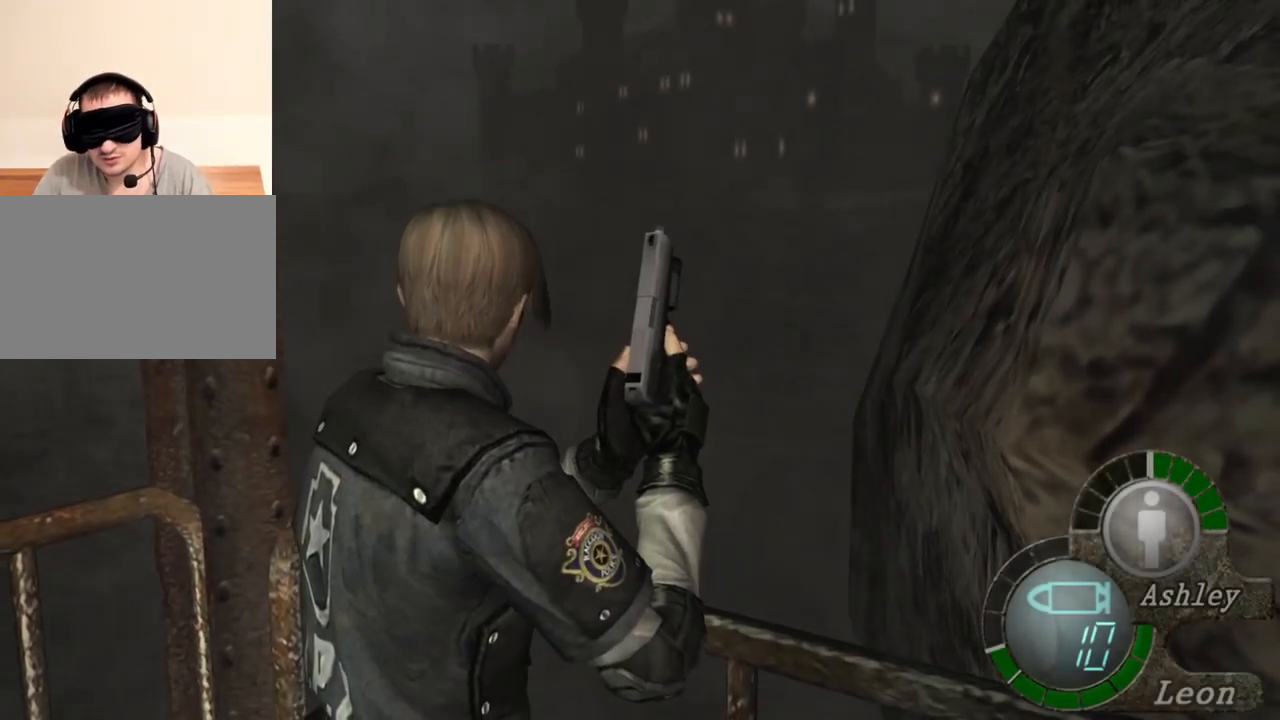
{"keys": [], "mouse": [], "events": [[34, "s", "down"], [34, "shift", "down"], [200, "shift", "up"], [267, "s", "up"]]}
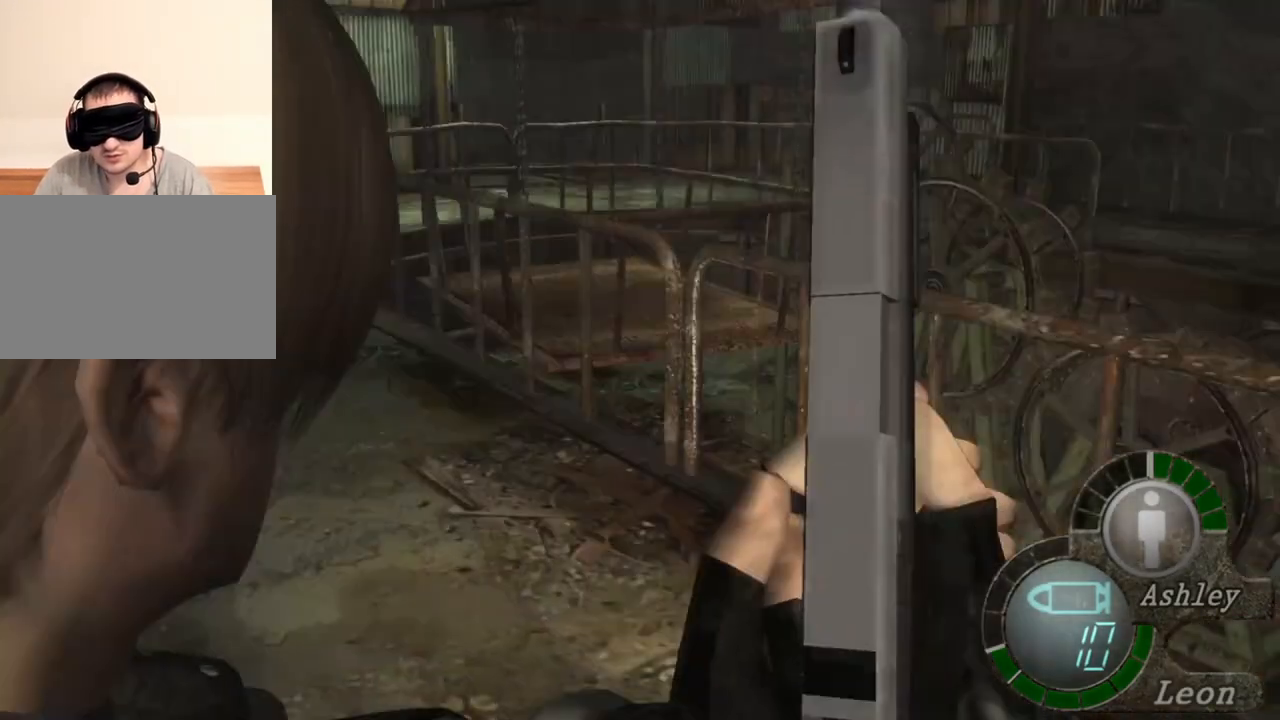
{"keys": [], "mouse": [], "events": [[34, "z", "down"], [200, "z", "up"]]}
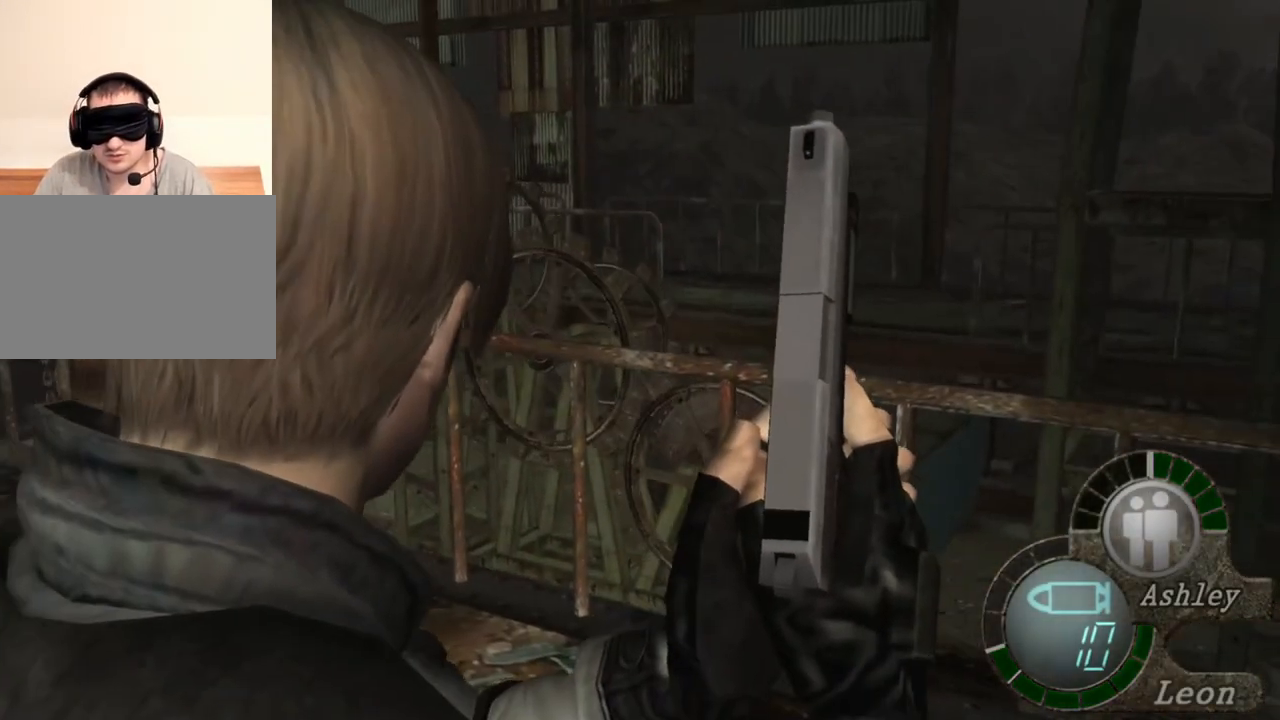
{"keys": ["shift", "w"], "mouse": [], "events": [[434, "w", "down"], [467, "shift", "down"]]}
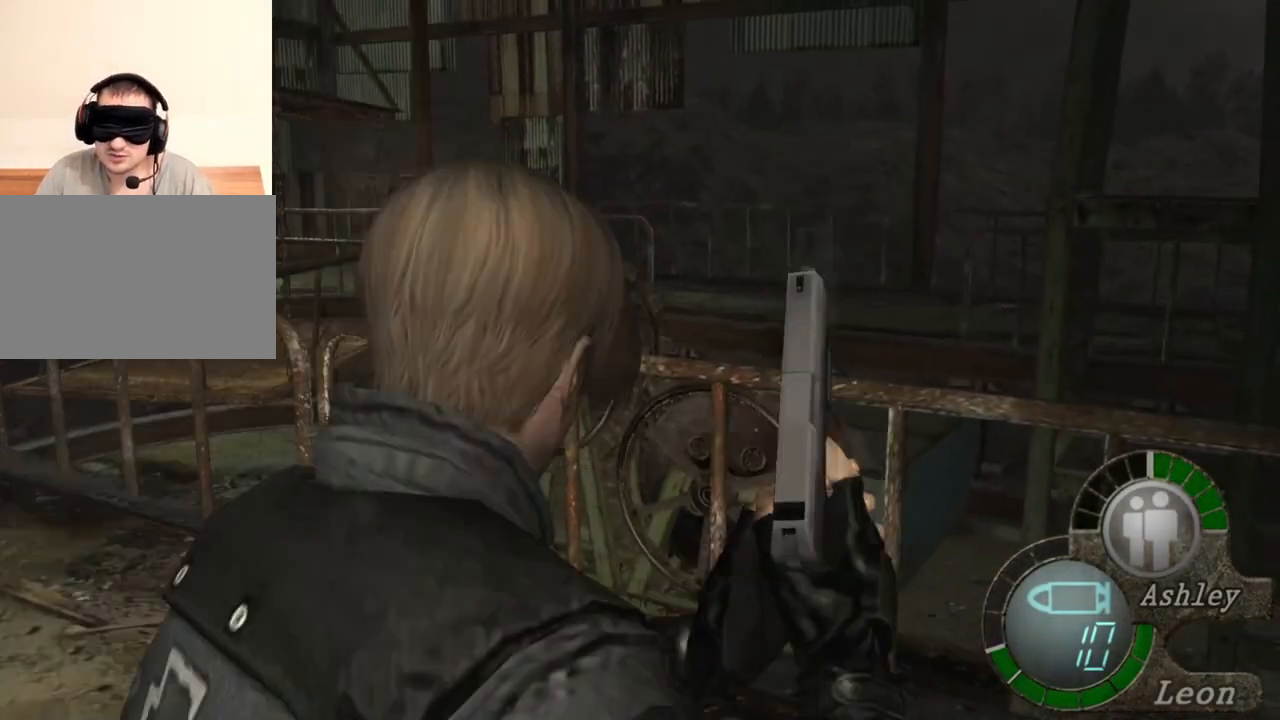
{"keys": ["shift", "w"], "mouse": [], "events": []}
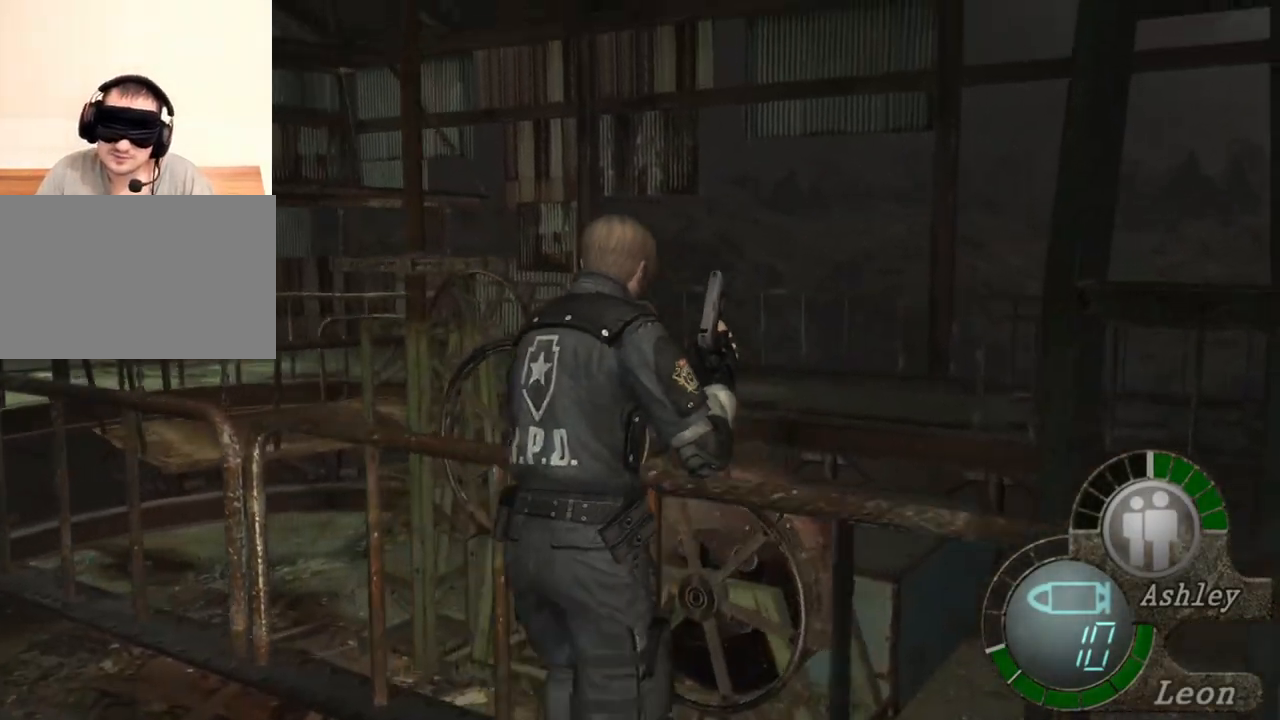
{"keys": ["shift", "w"], "mouse": [], "events": []}
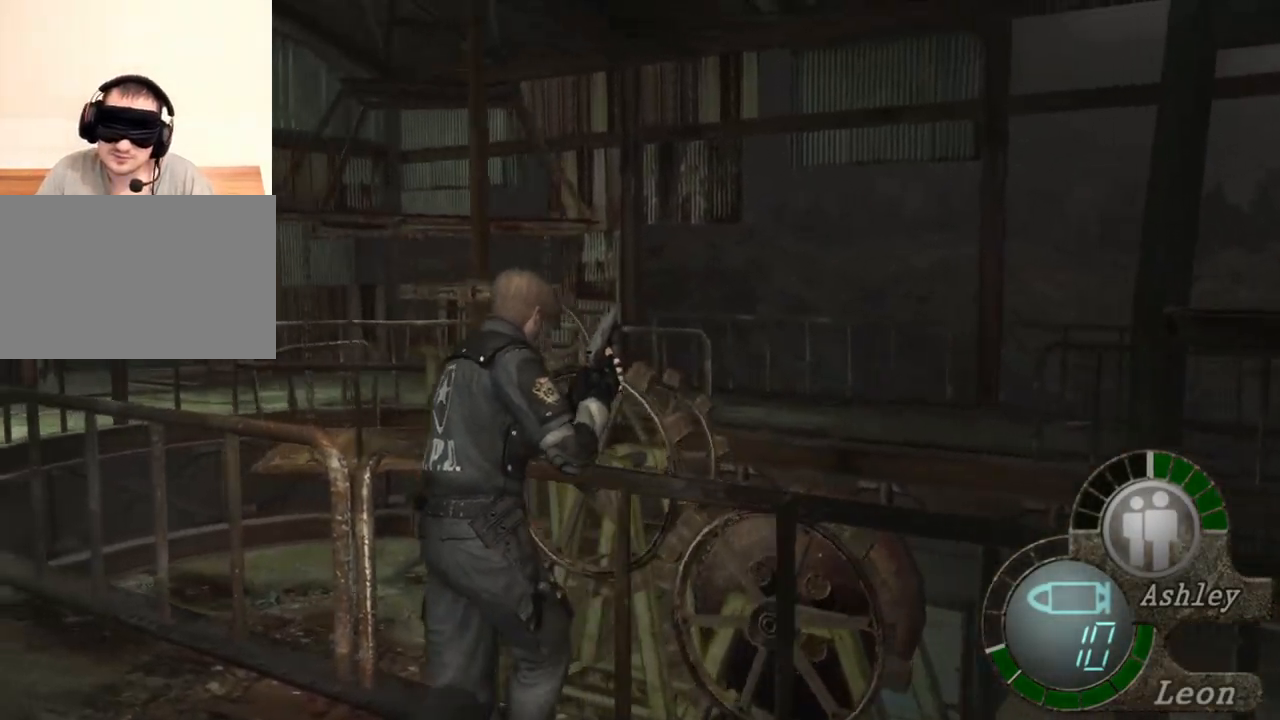
{"keys": ["shift", "w"], "mouse": [], "events": []}
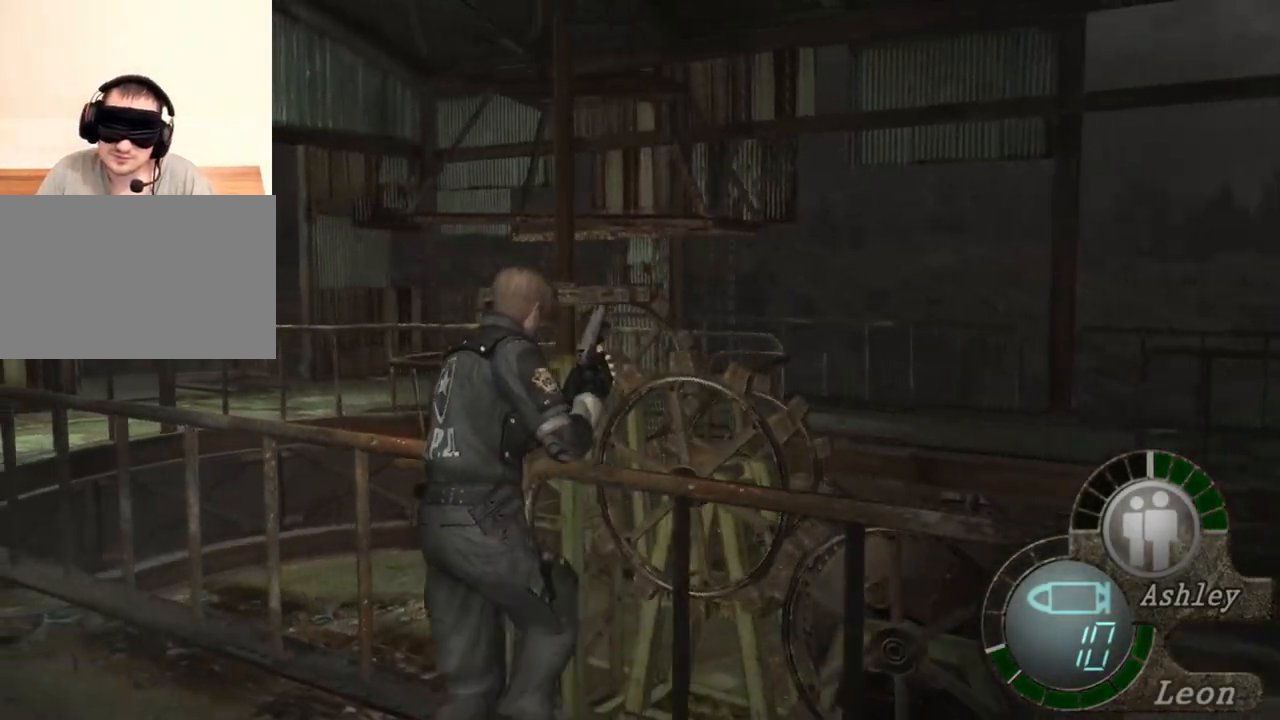
{"keys": ["shift", "w"], "mouse": [], "events": []}
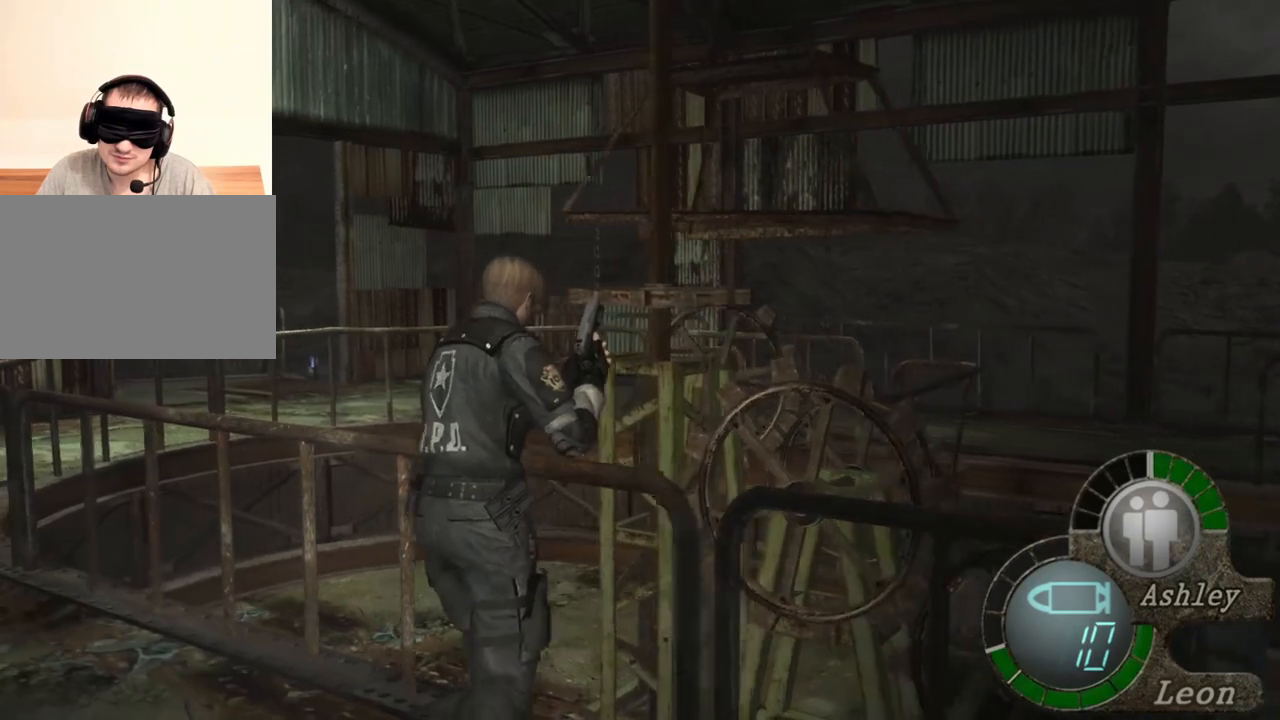
{"keys": ["shift", "w"], "mouse": [], "events": []}
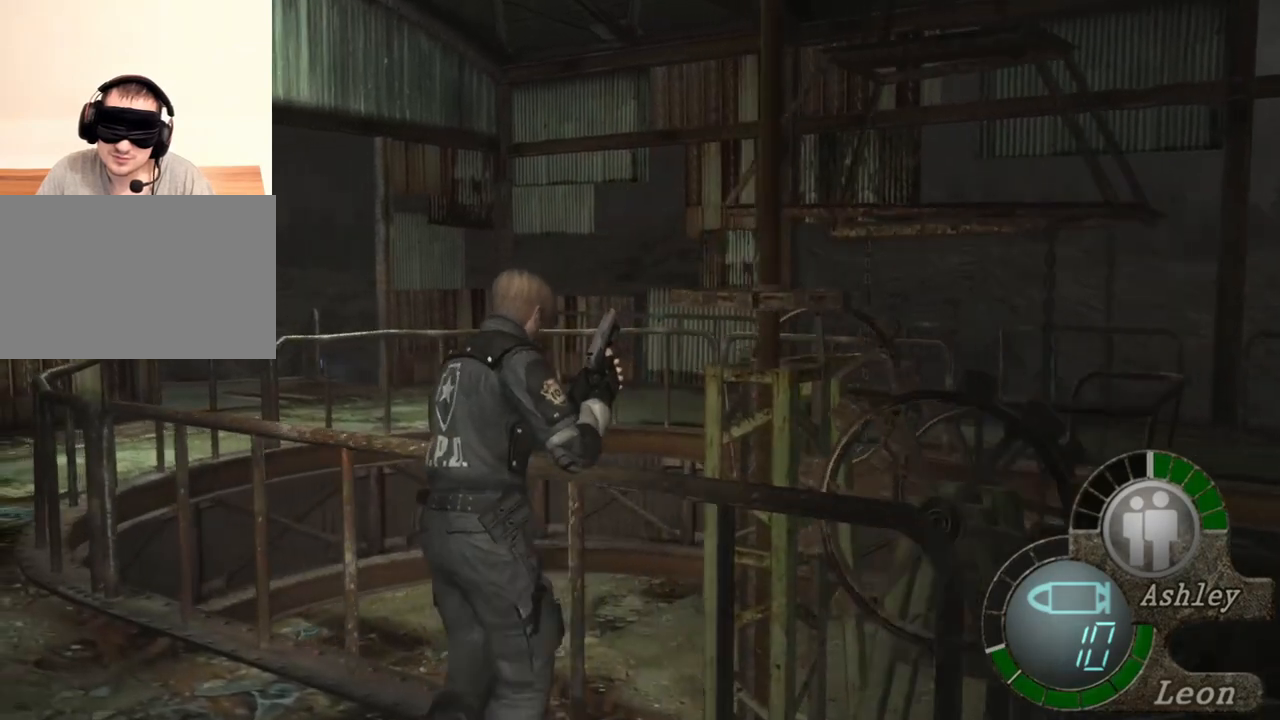
{"keys": ["shift", "w"], "mouse": [], "events": []}
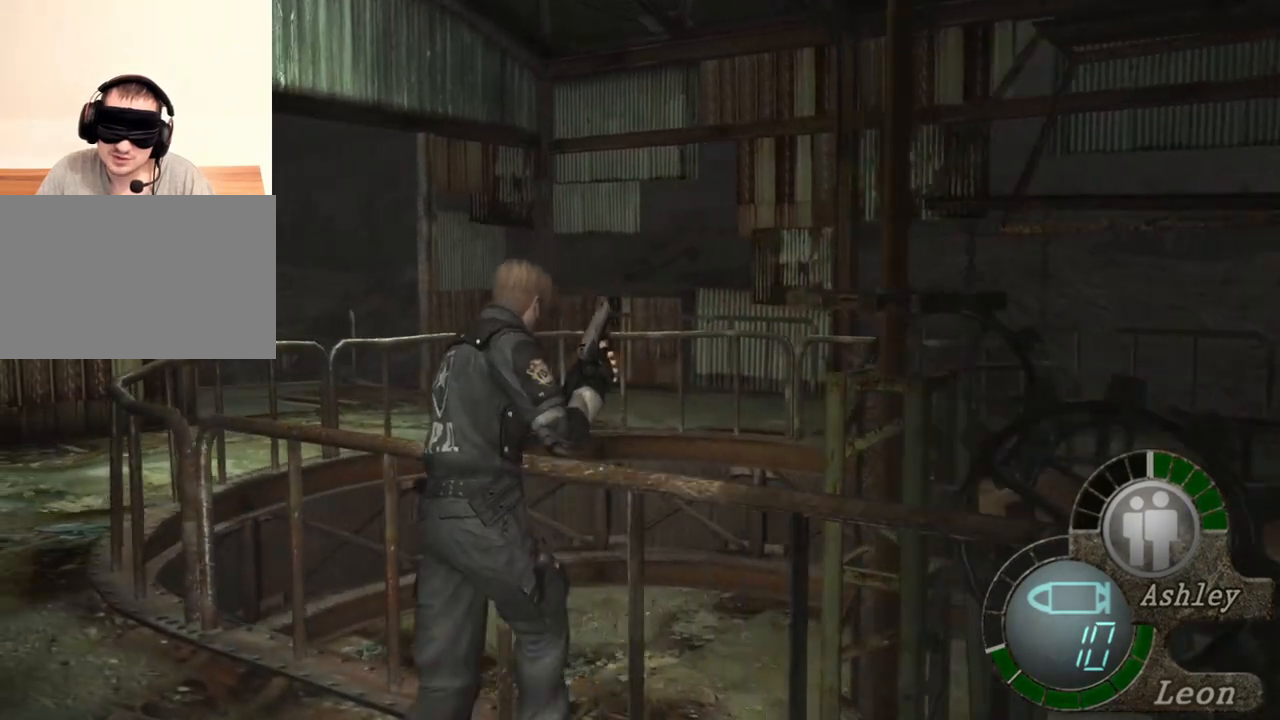
{"keys": ["shift", "w"], "mouse": [], "events": []}
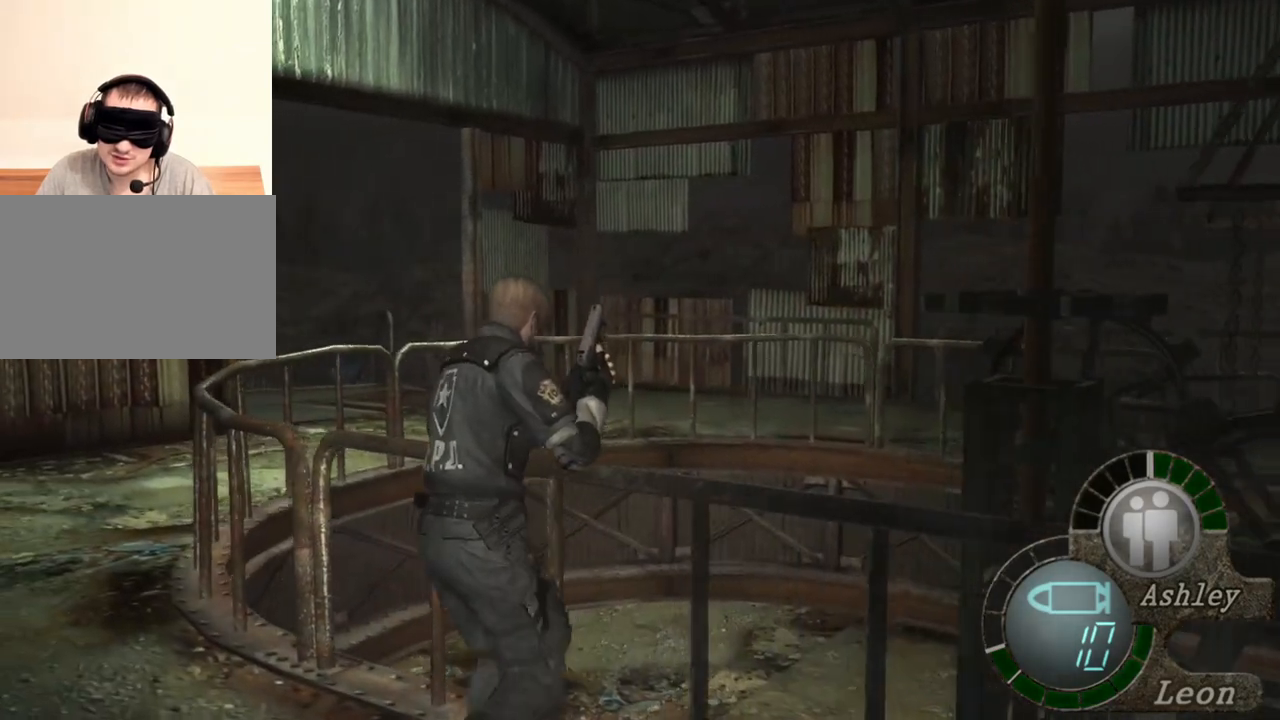
{"keys": [], "mouse": [], "events": [[400, "shift", "up"], [467, "w", "up"]]}
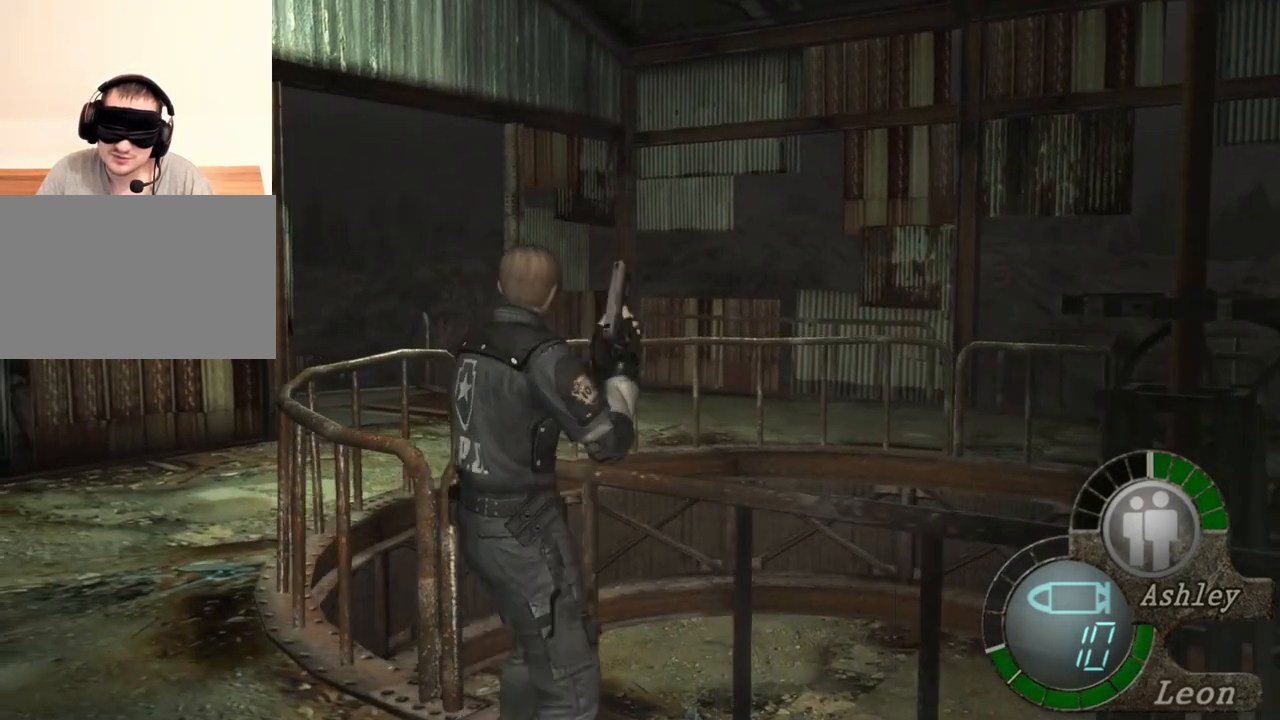
{"keys": [], "mouse": [], "events": []}
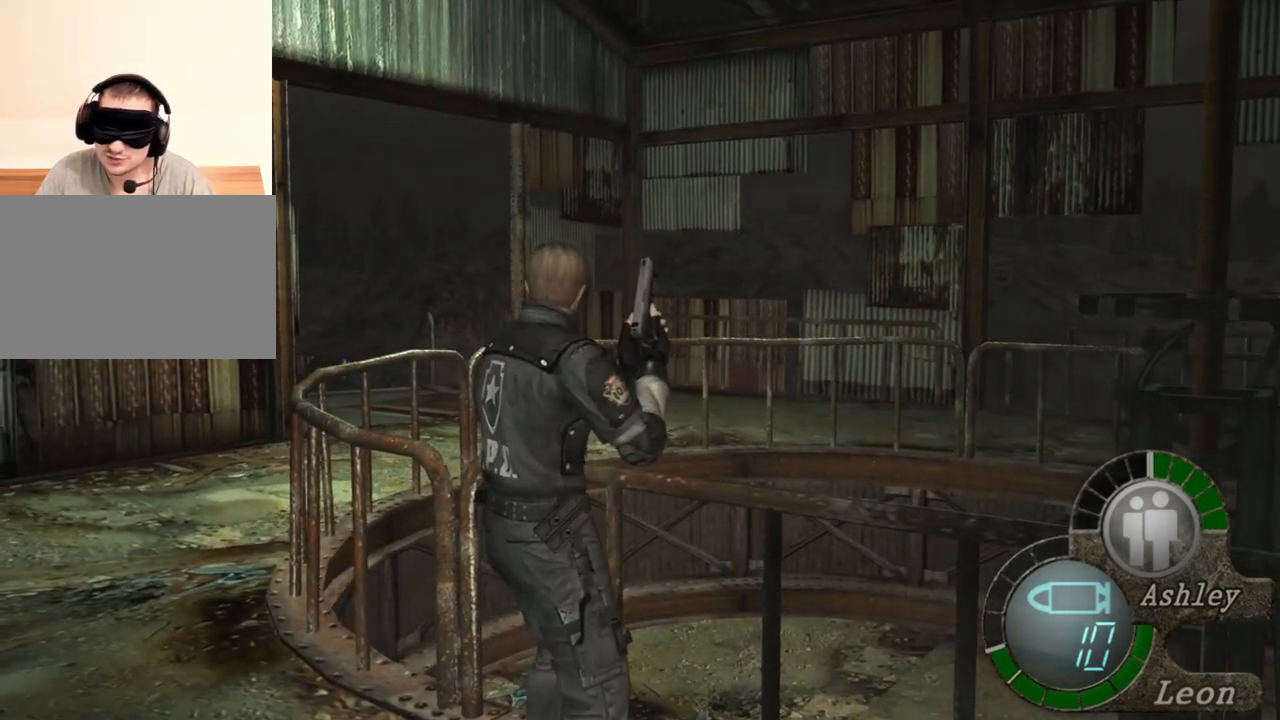
{"keys": [], "mouse": [], "events": []}
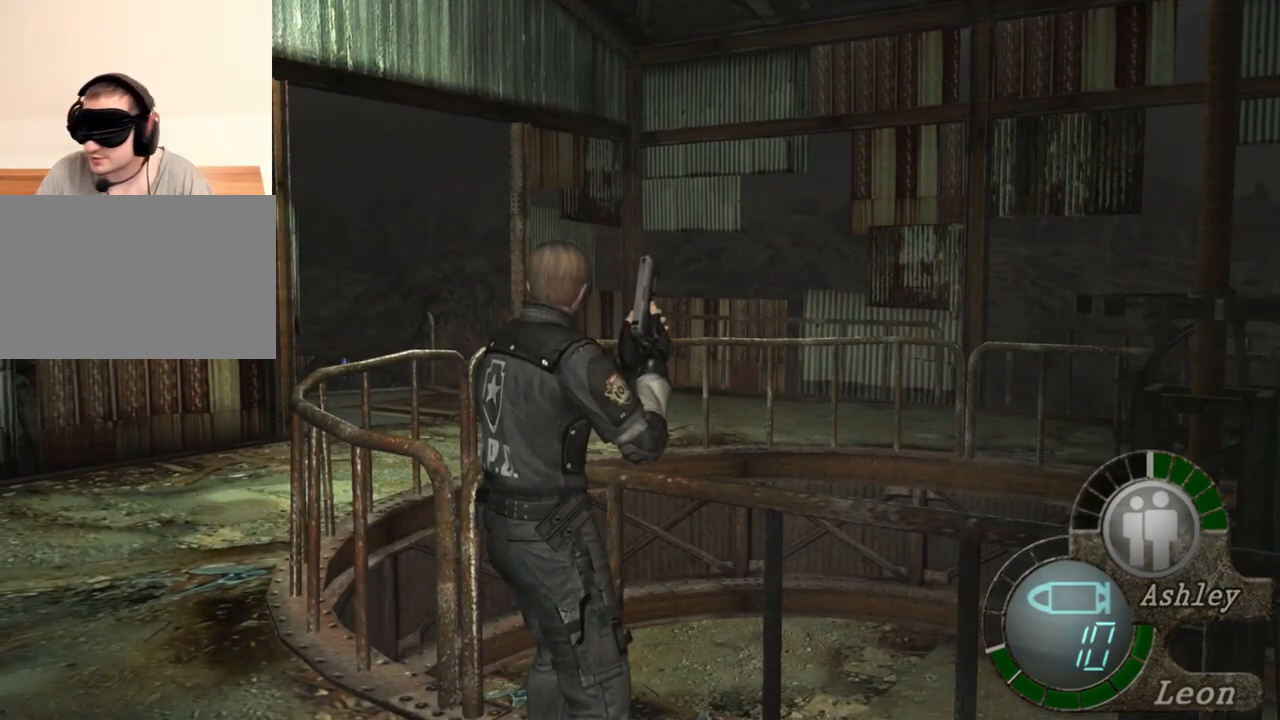
{"keys": [], "mouse": [], "events": []}
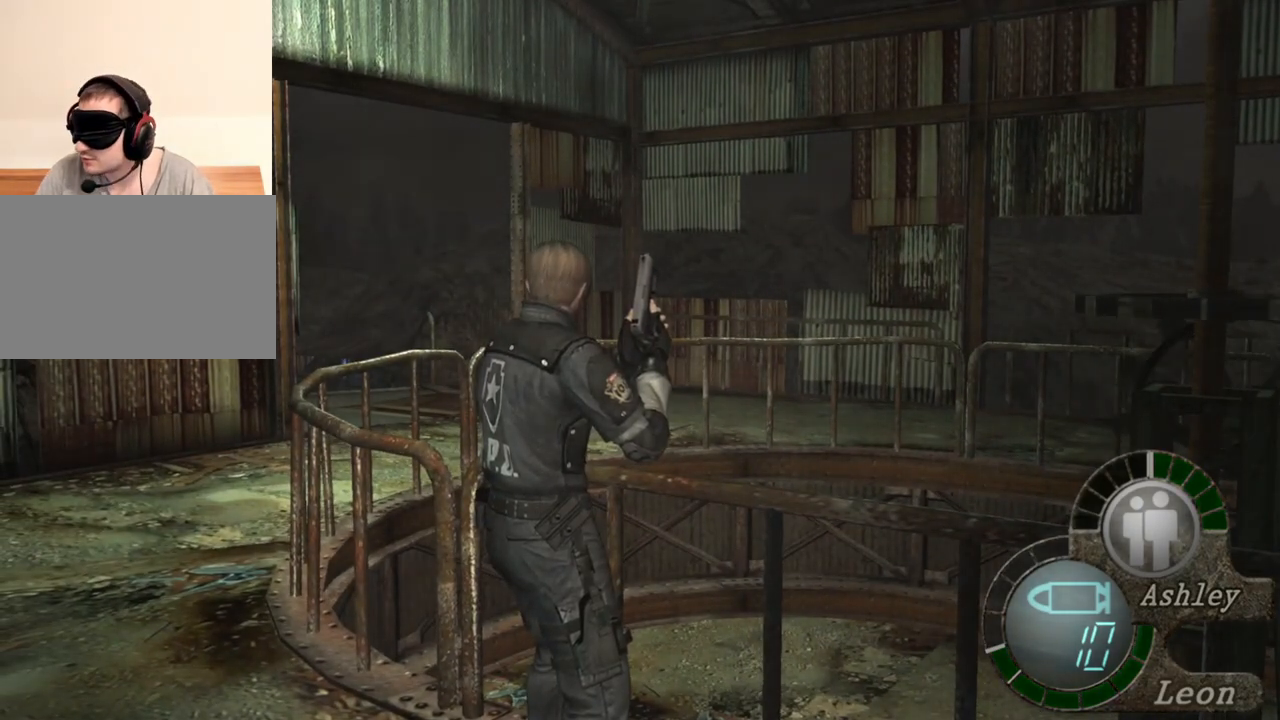
{"keys": [], "mouse": [], "events": []}
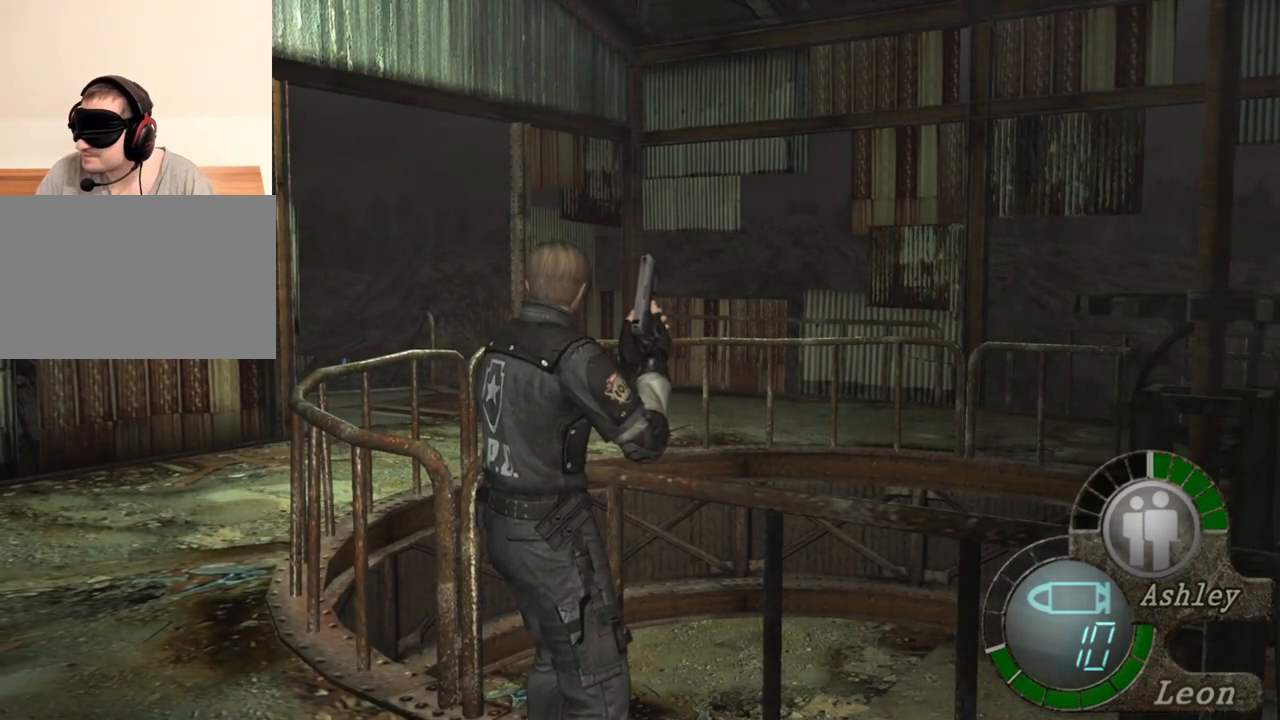
{"keys": [], "mouse": [], "events": []}